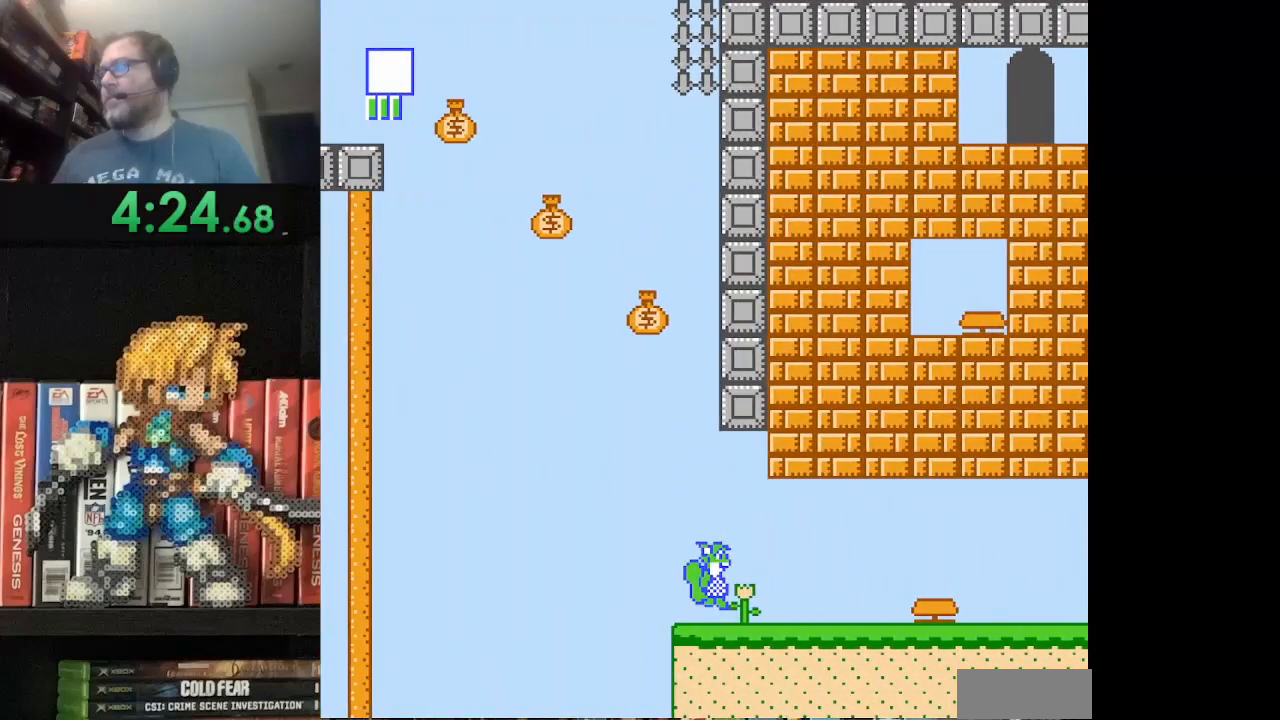
Gameplay with a controller (Nintendo layout); each line is a JSON object with the inputs held at the frame after it. "events" lists button and stick changes between this image and that frame as [ms after this image, input, new state], when the widget could be followed in between. Not read: L3 R3.
{"buttons": ["B", "DPAD_RIGHT"], "events": []}
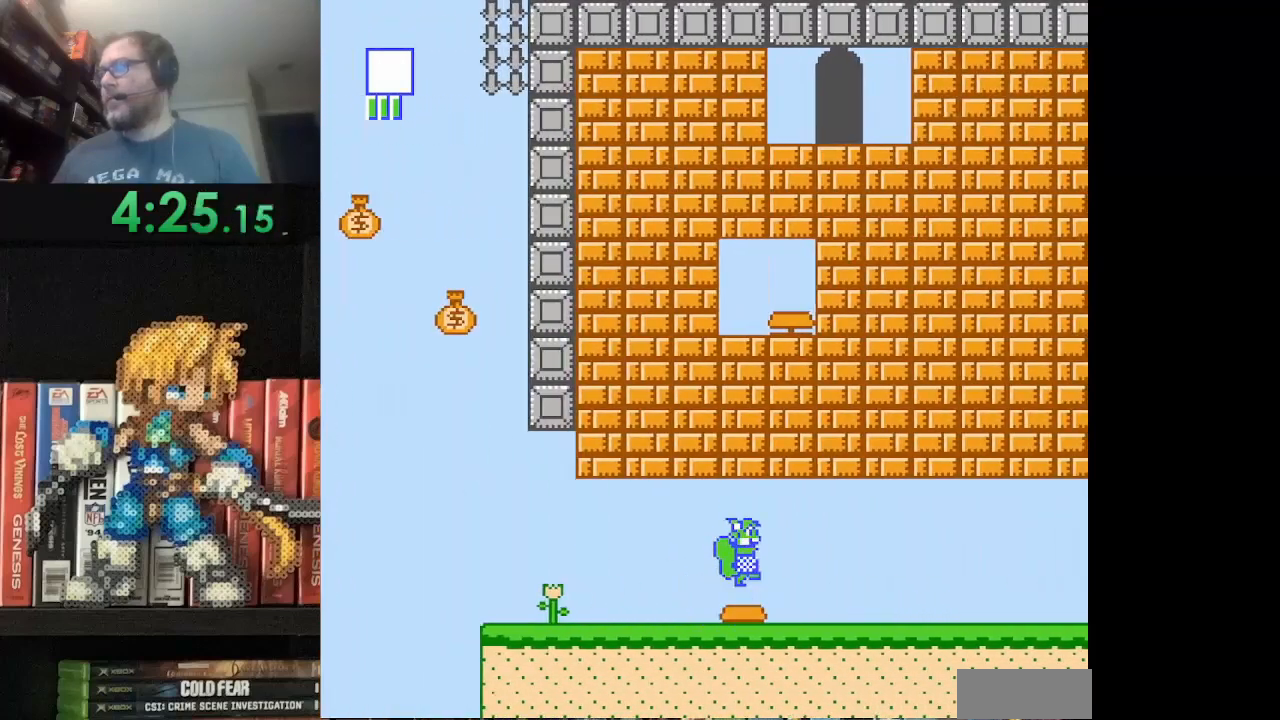
{"buttons": ["B", "DPAD_LEFT"], "events": [[42, "DPAD_RIGHT", "up"], [292, "DPAD_LEFT", "down"]]}
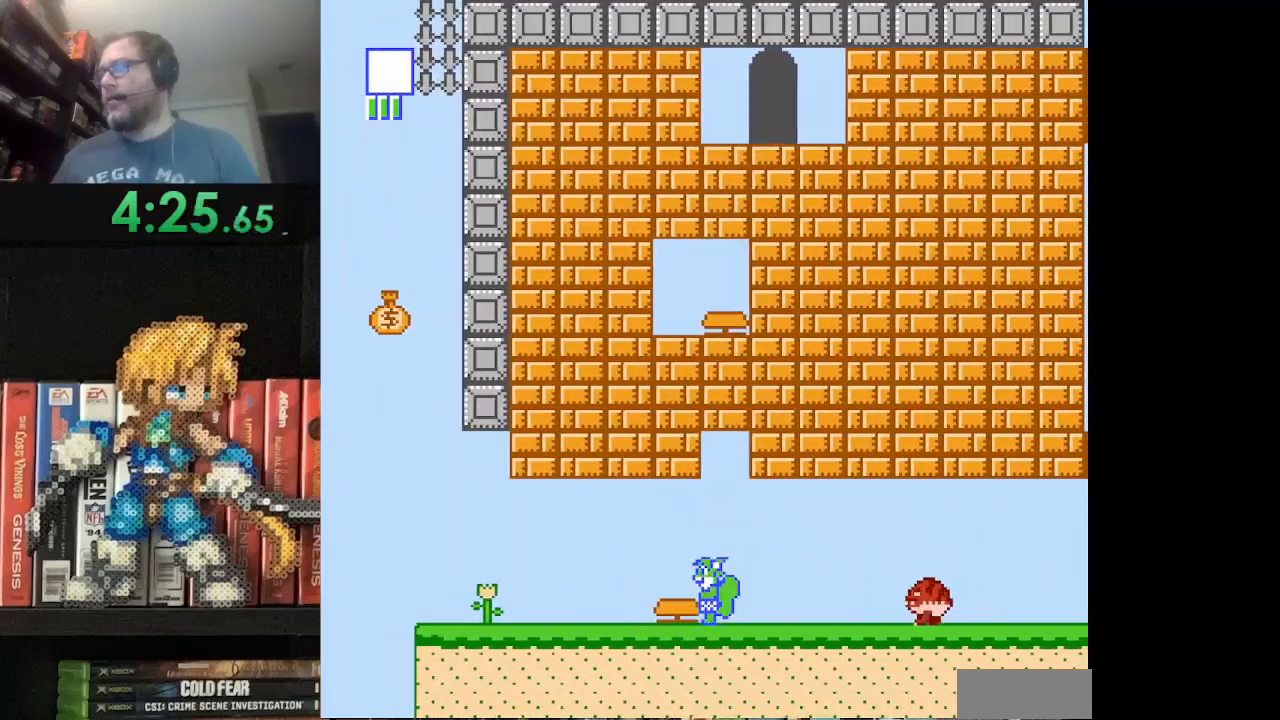
{"buttons": ["B"], "events": [[41, "DPAD_LEFT", "up"]]}
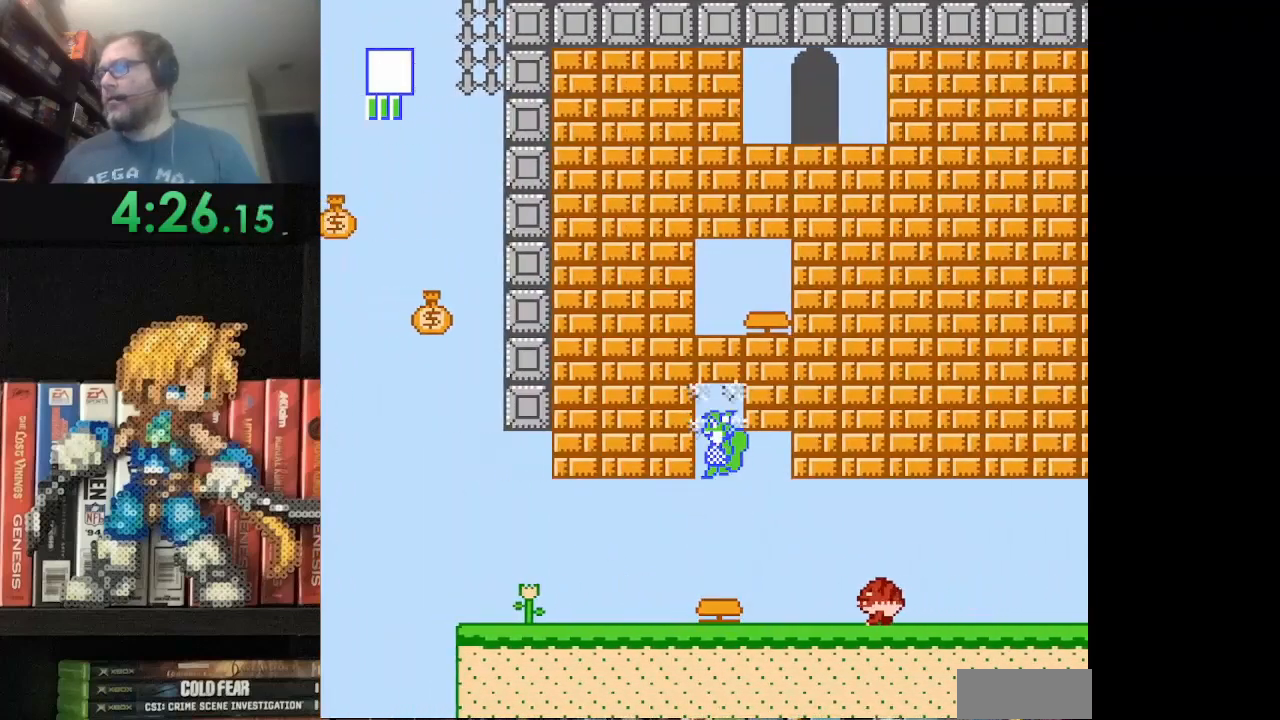
{"buttons": ["B"], "events": []}
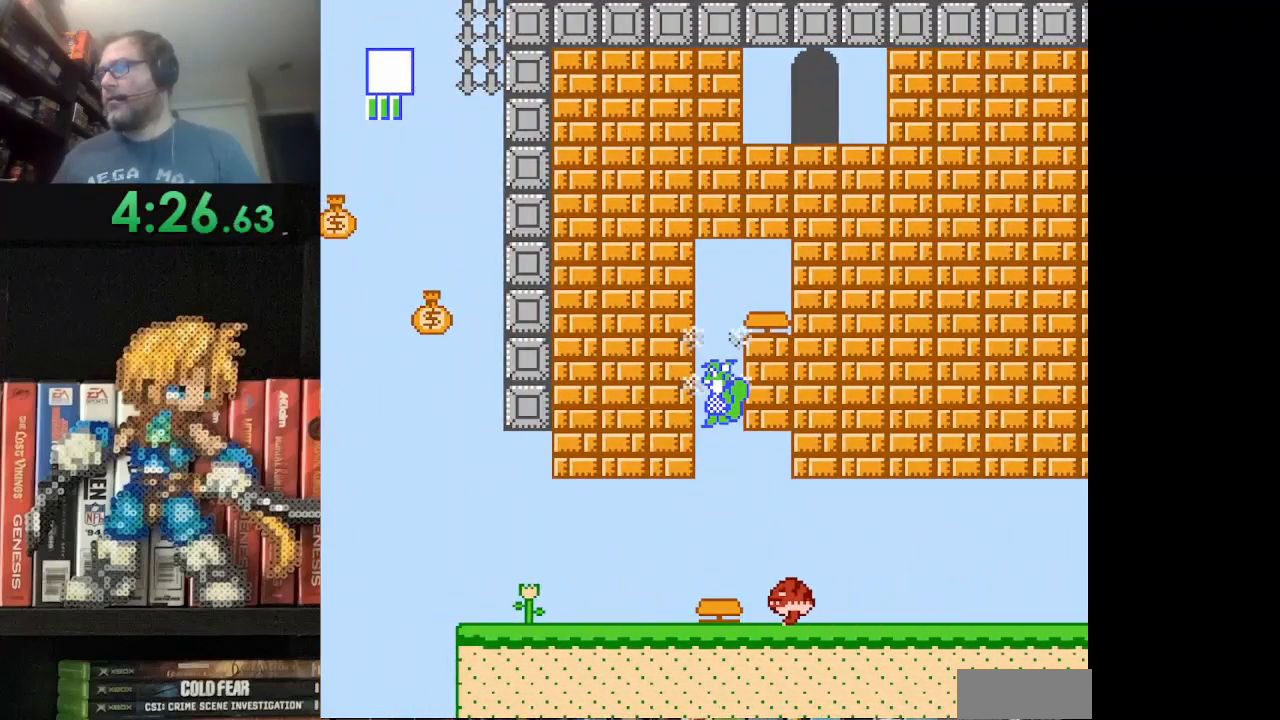
{"buttons": ["B"], "events": []}
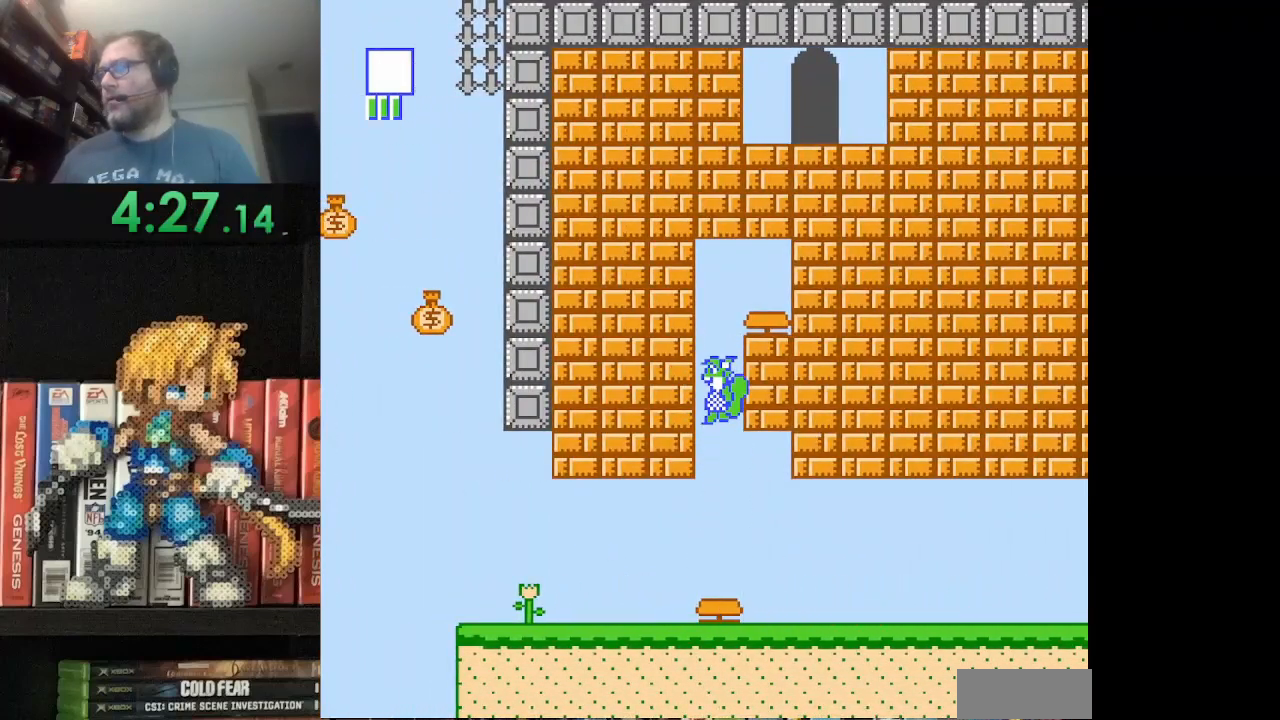
{"buttons": ["B"], "events": []}
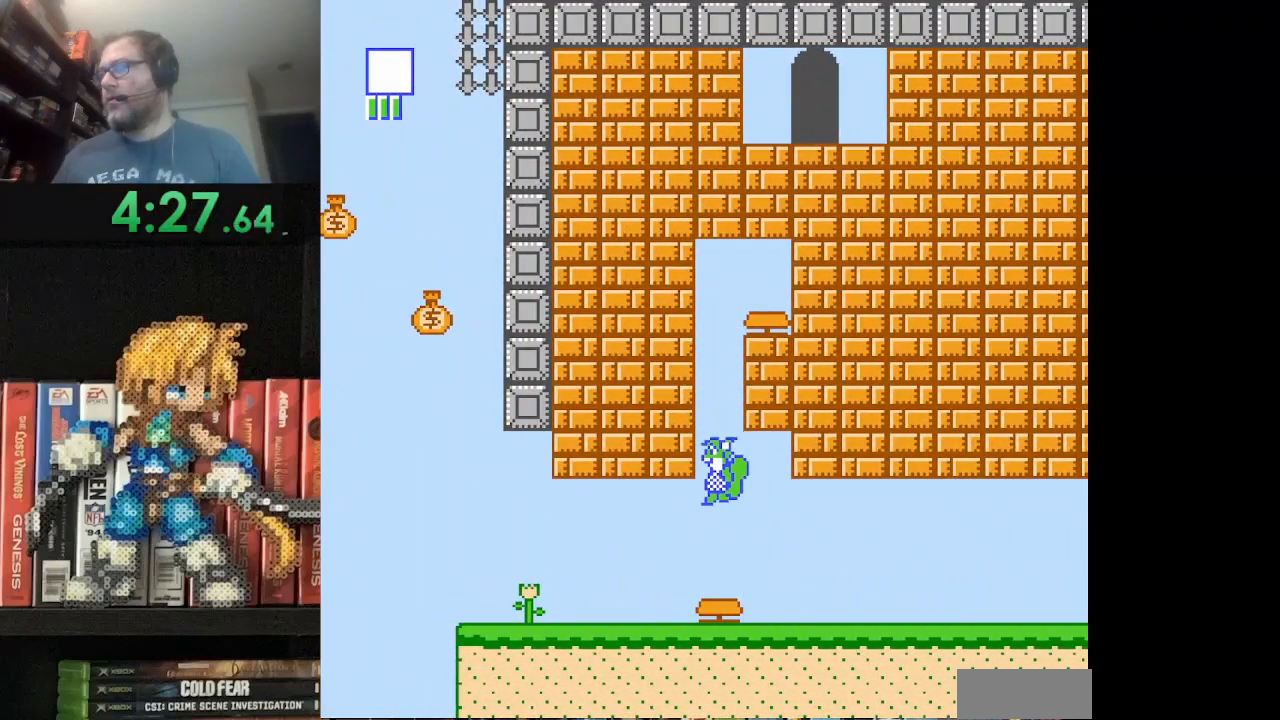
{"buttons": ["B", "DPAD_RIGHT"], "events": [[292, "DPAD_RIGHT", "down"]]}
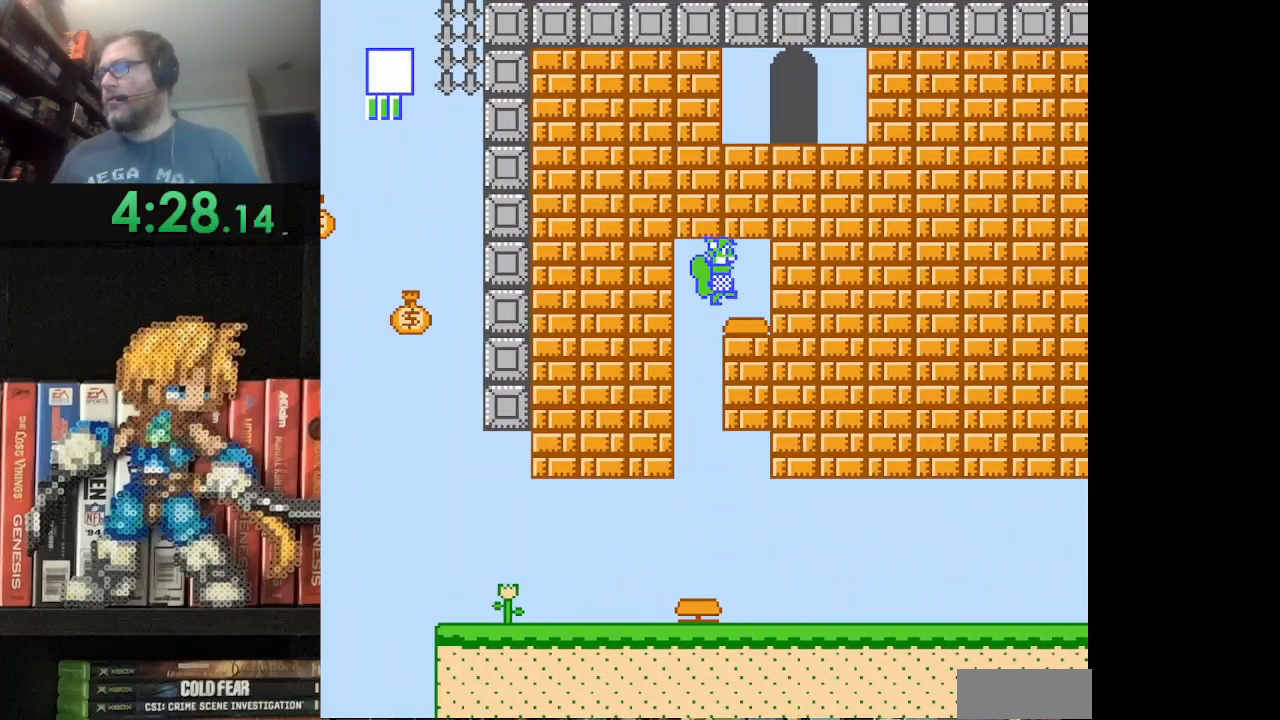
{"buttons": ["B"], "events": [[209, "DPAD_RIGHT", "up"]]}
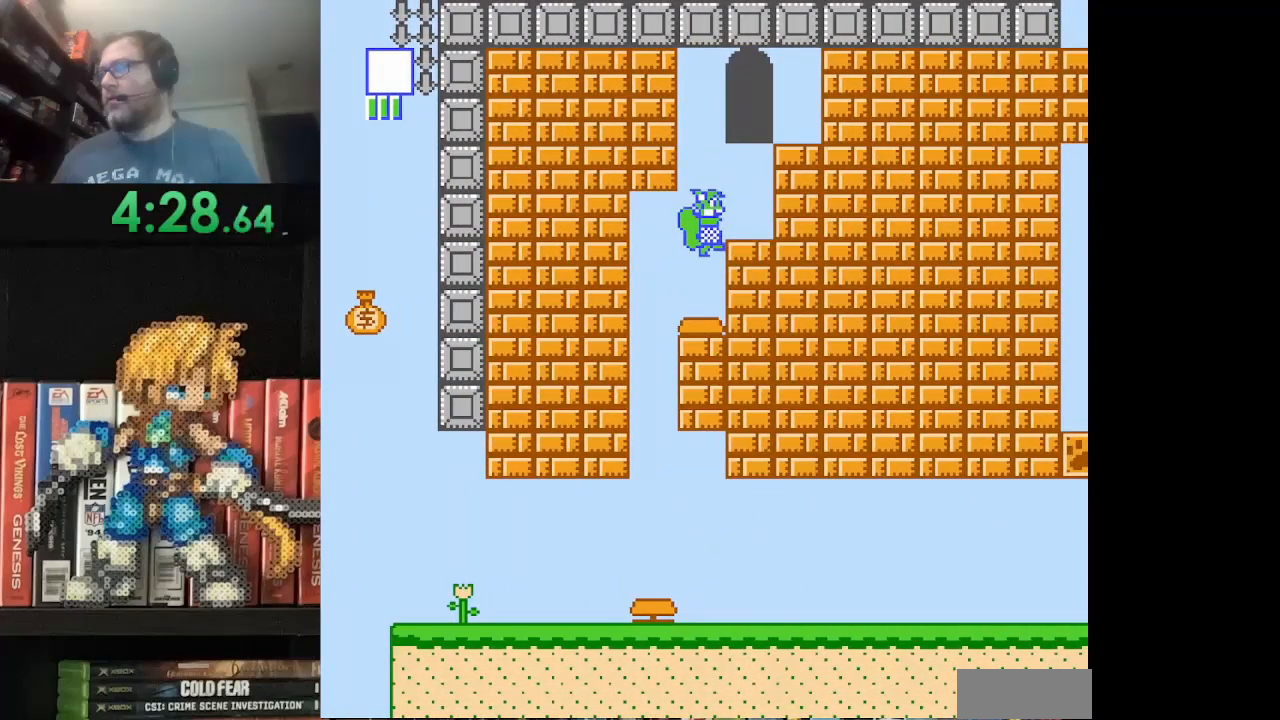
{"buttons": ["DPAD_UP"], "events": [[83, "DPAD_RIGHT", "down"], [292, "B", "up"], [292, "DPAD_RIGHT", "up"], [292, "DPAD_UP", "down"]]}
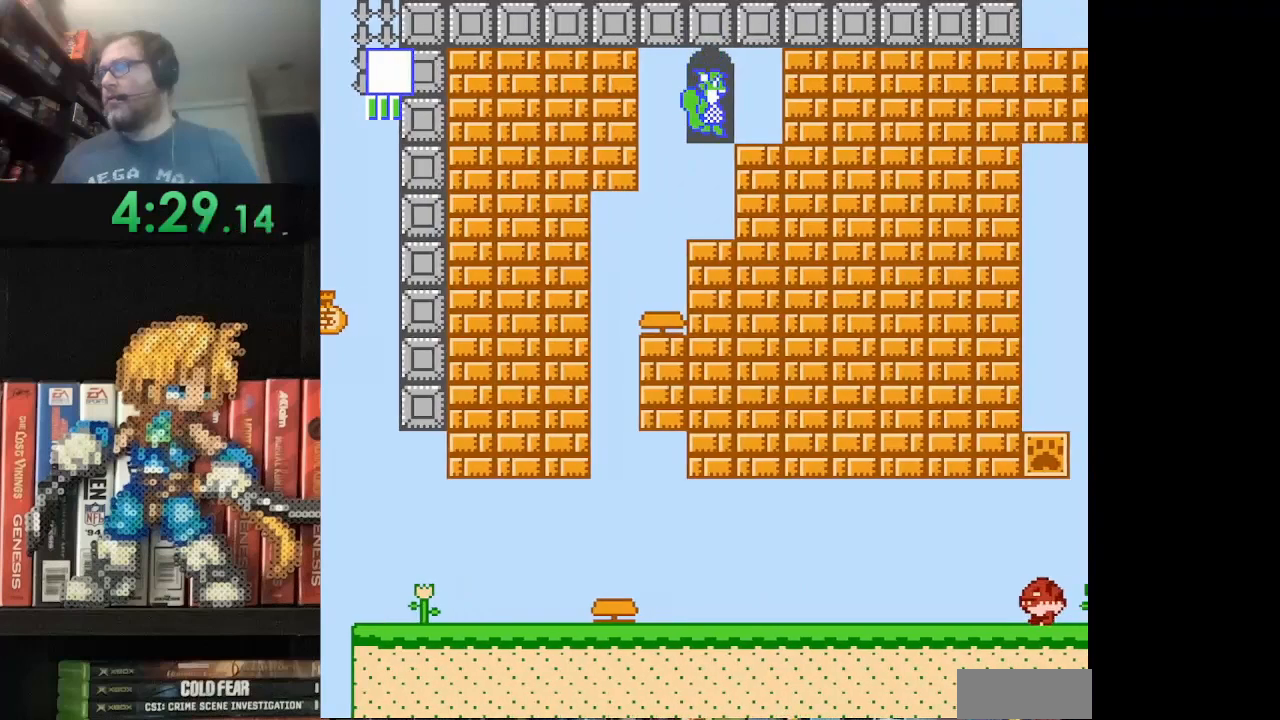
{"buttons": ["DPAD_UP"], "events": [[334, "A", "down"], [334, "DPAD_UP", "up"], [417, "DPAD_UP", "down"], [501, "A", "up"]]}
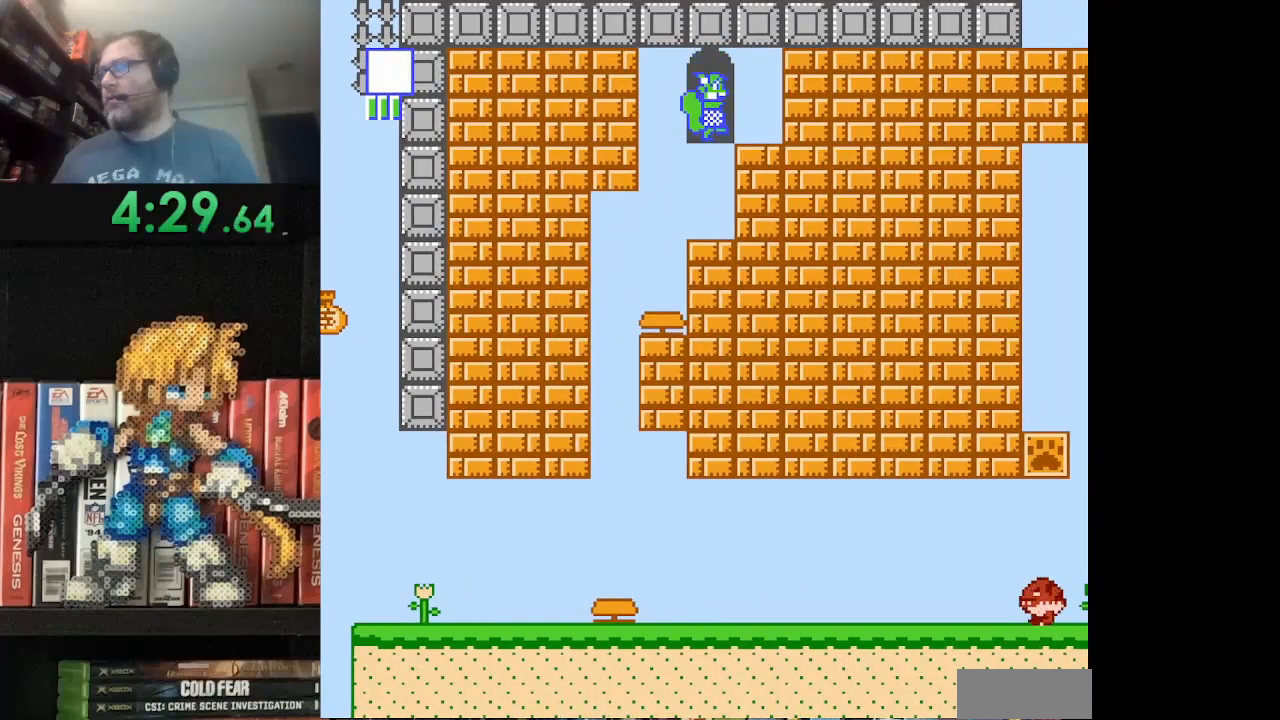
{"buttons": ["A", "B", "DPAD_UP"], "events": [[208, "DPAD_UP", "up"], [250, "DPAD_UP", "down"], [375, "A", "down"], [500, "B", "down"]]}
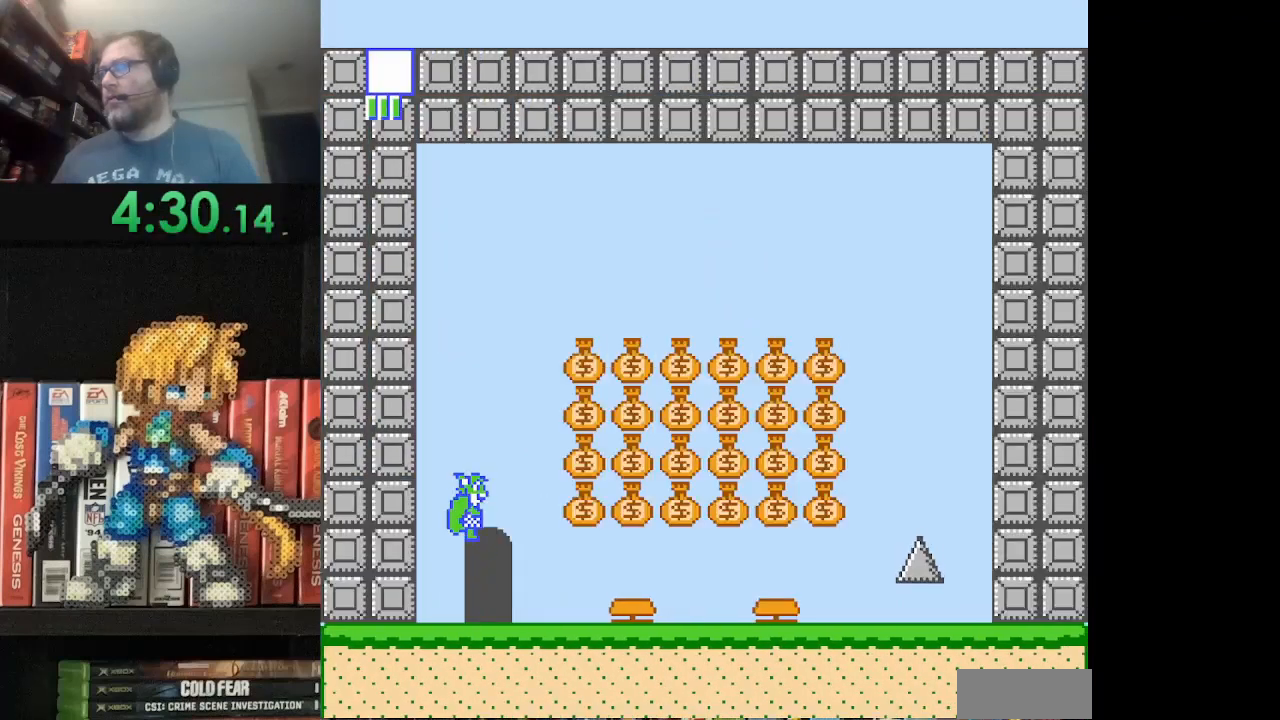
{"buttons": ["B", "DPAD_RIGHT"], "events": [[42, "B", "up"], [42, "DPAD_UP", "up"], [84, "A", "up"], [292, "DPAD_RIGHT", "down"], [417, "B", "down"]]}
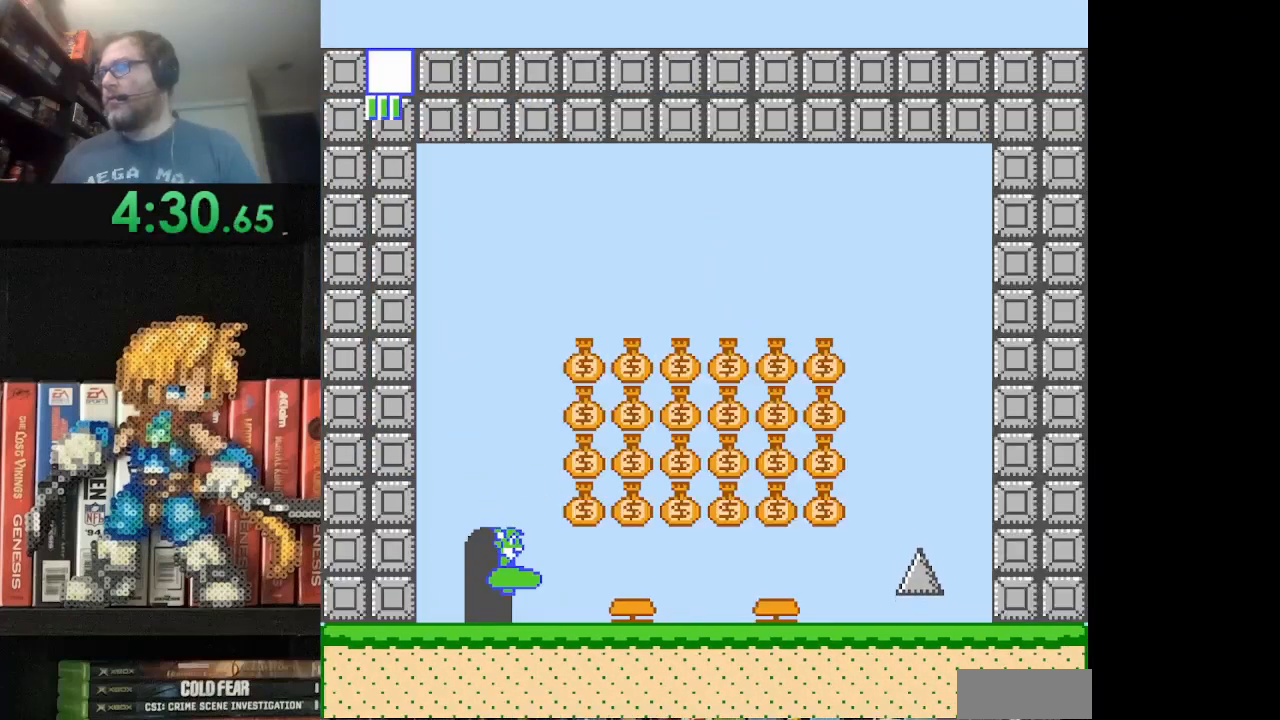
{"buttons": ["A", "B", "DPAD_RIGHT"], "events": [[208, "A", "down"]]}
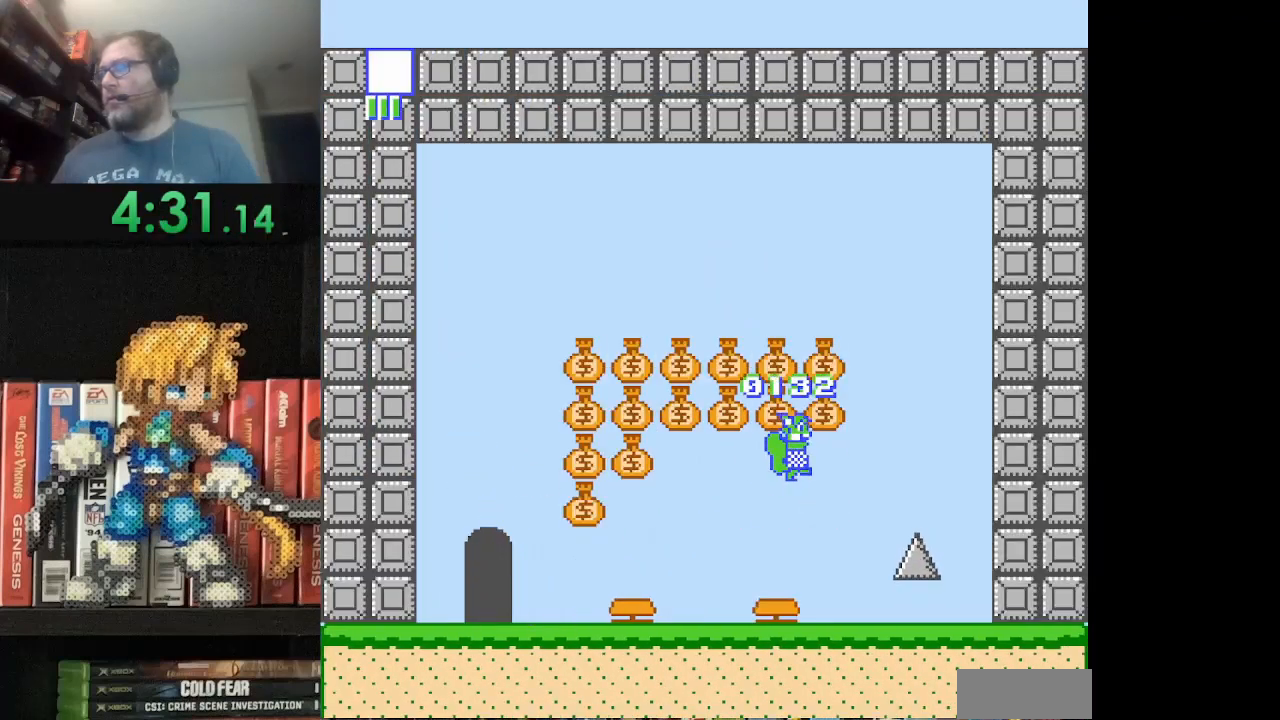
{"buttons": ["B", "DPAD_LEFT"], "events": [[125, "A", "up"], [209, "DPAD_RIGHT", "up"], [292, "DPAD_LEFT", "down"]]}
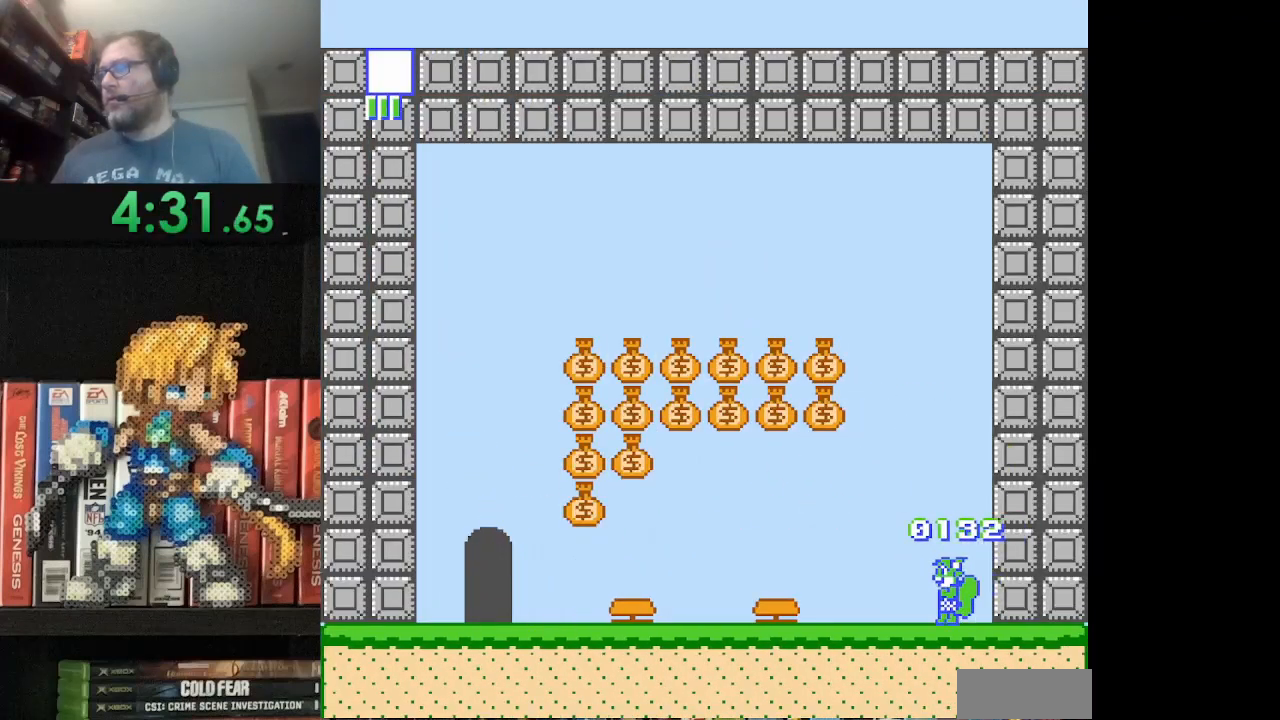
{"buttons": ["B", "DPAD_LEFT"], "events": [[166, "A", "down"], [417, "A", "up"]]}
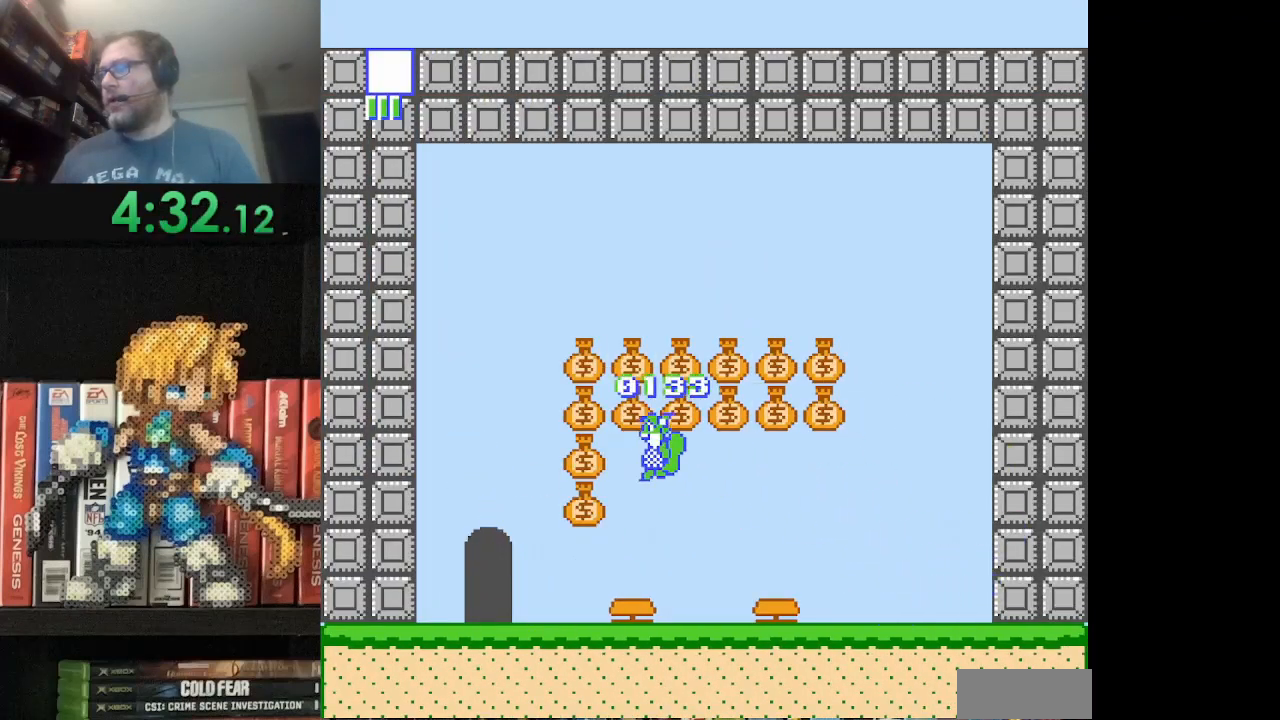
{"buttons": ["B", "DPAD_UP"], "events": [[125, "DPAD_LEFT", "up"], [250, "DPAD_RIGHT", "down"], [459, "DPAD_RIGHT", "up"], [459, "DPAD_UP", "down"]]}
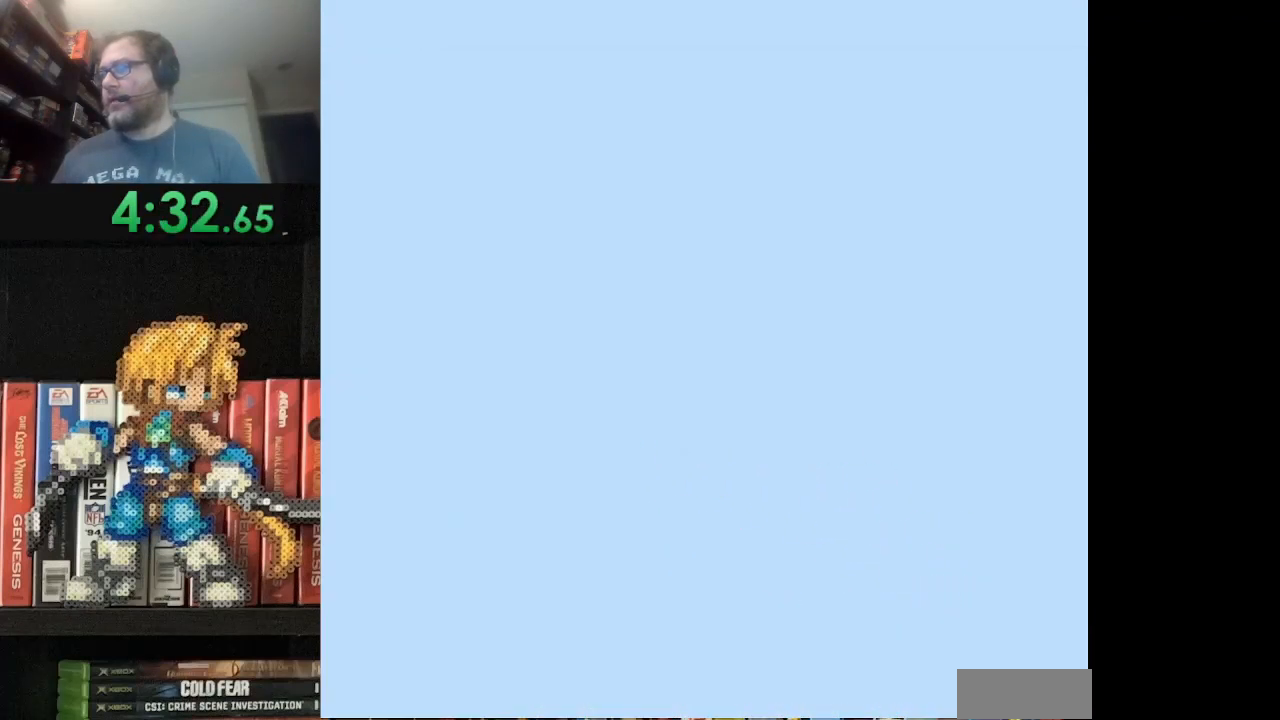
{"buttons": ["B", "DPAD_LEFT"], "events": [[125, "DPAD_RIGHT", "down"], [125, "DPAD_UP", "up"], [250, "DPAD_RIGHT", "up"], [500, "DPAD_LEFT", "down"]]}
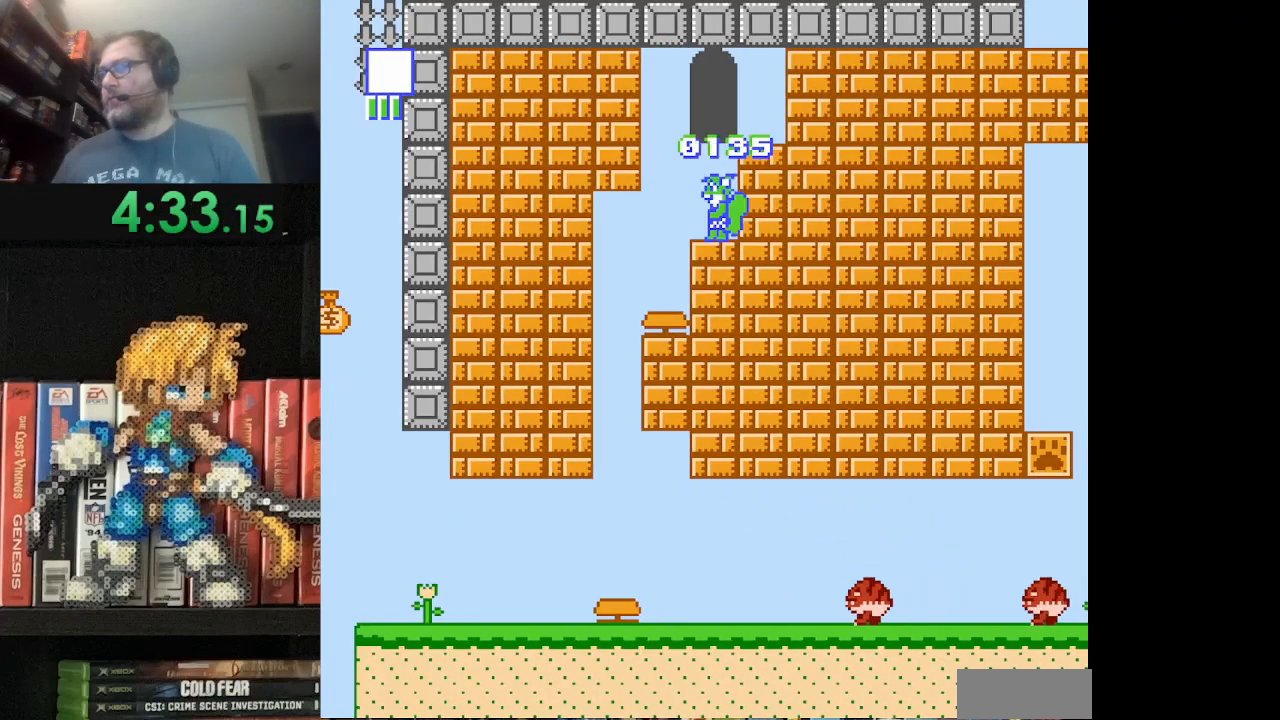
{"buttons": [], "events": [[375, "DPAD_LEFT", "up"], [459, "B", "up"]]}
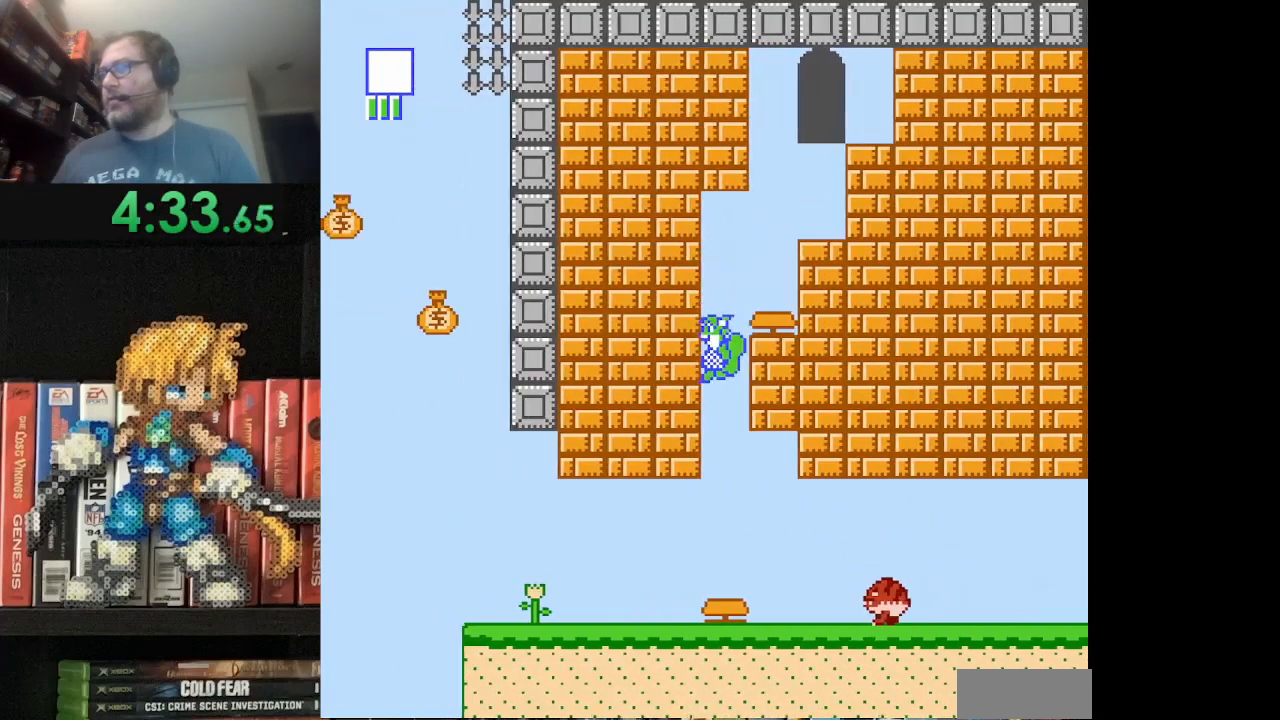
{"buttons": ["DPAD_RIGHT"], "events": [[41, "DPAD_RIGHT", "down"], [208, "B", "down"], [292, "B", "up"], [375, "B", "down"], [458, "B", "up"]]}
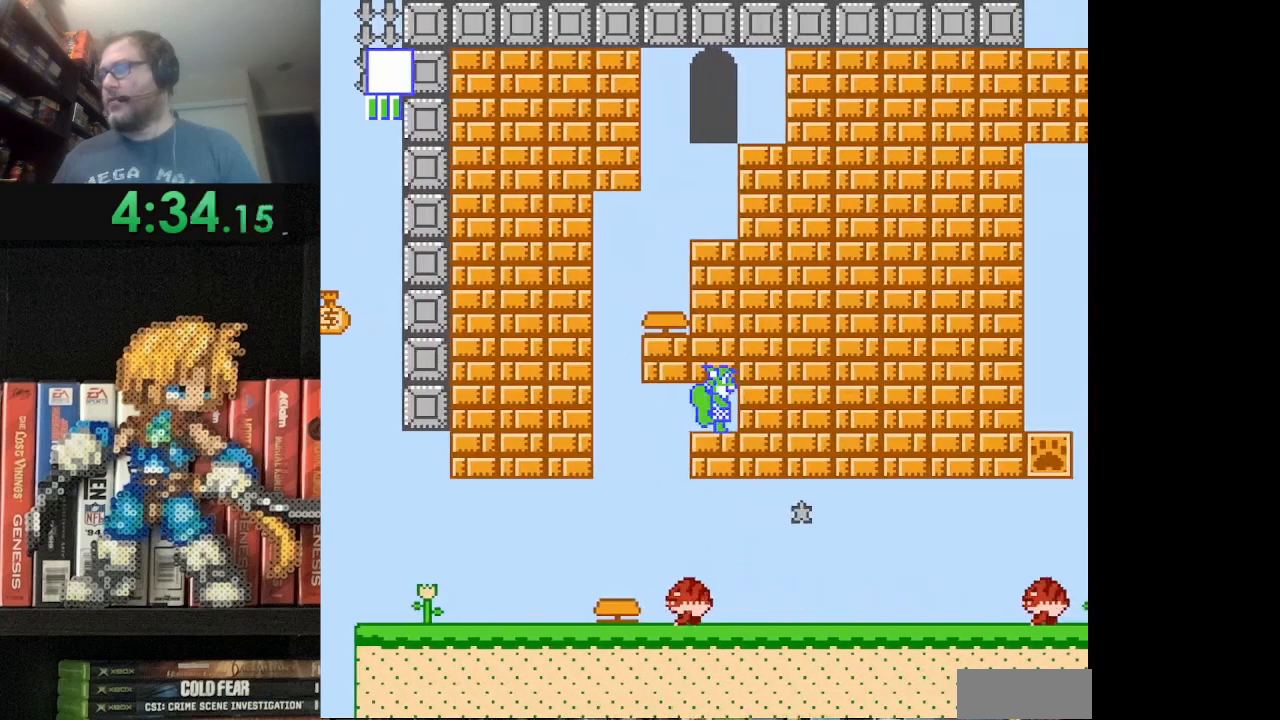
{"buttons": ["A", "DPAD_LEFT"], "events": [[42, "B", "down"], [125, "B", "up"], [292, "DPAD_RIGHT", "up"], [375, "DPAD_LEFT", "down"], [501, "A", "down"]]}
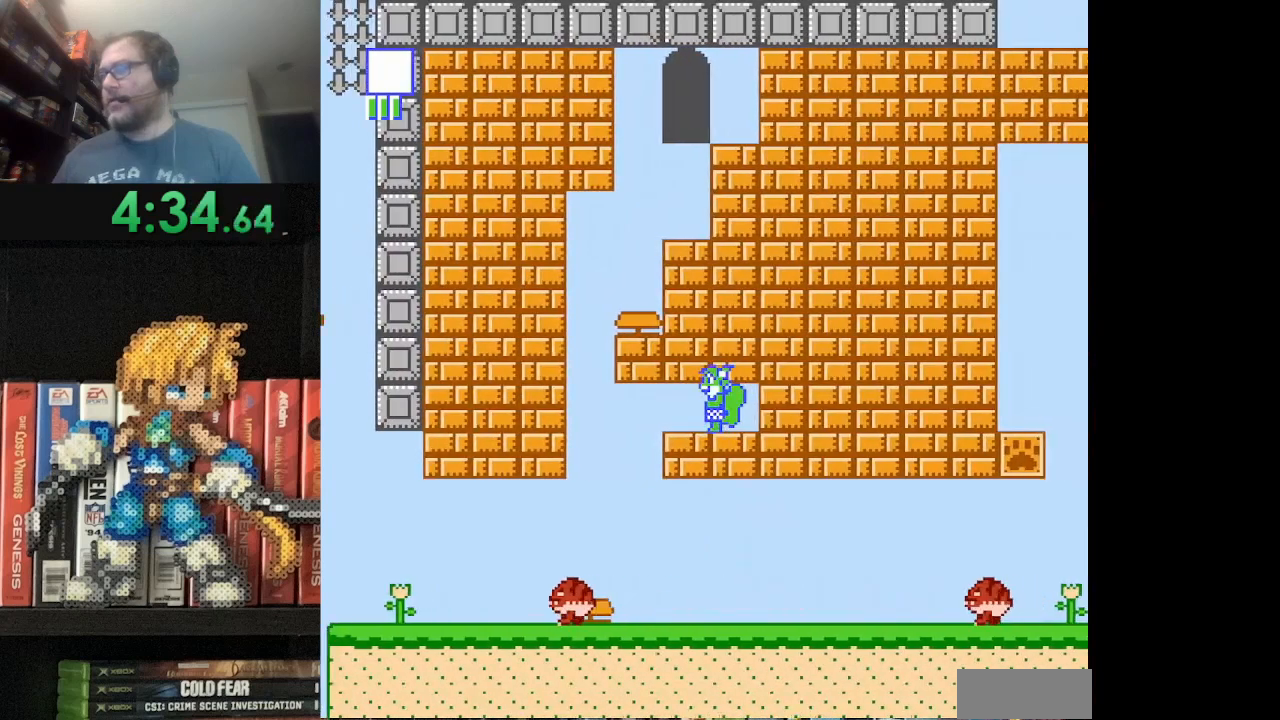
{"buttons": ["DPAD_RIGHT"], "events": [[125, "A", "up"], [125, "DPAD_LEFT", "up"], [166, "DPAD_RIGHT", "down"], [250, "B", "down"], [333, "B", "up"], [417, "B", "down"], [500, "B", "up"]]}
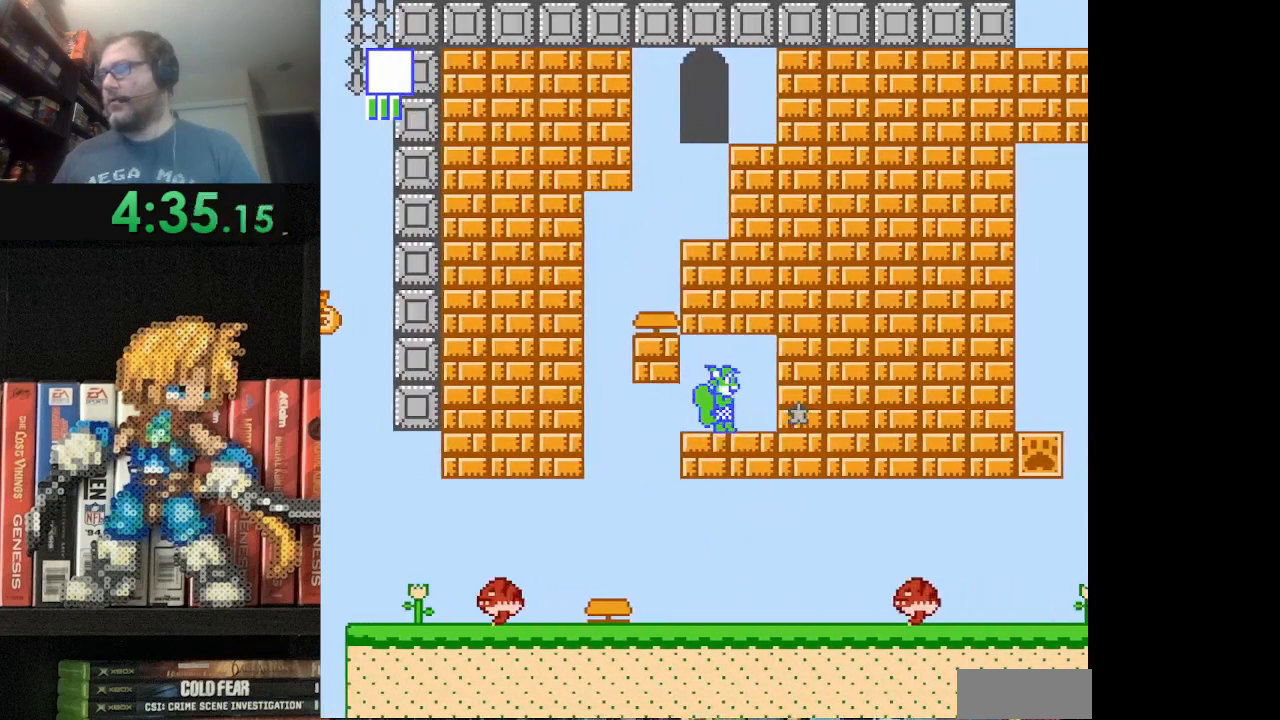
{"buttons": ["DPAD_RIGHT"], "events": [[84, "B", "down"], [167, "B", "up"], [292, "B", "down"], [334, "B", "up"], [376, "B", "down"], [501, "B", "up"]]}
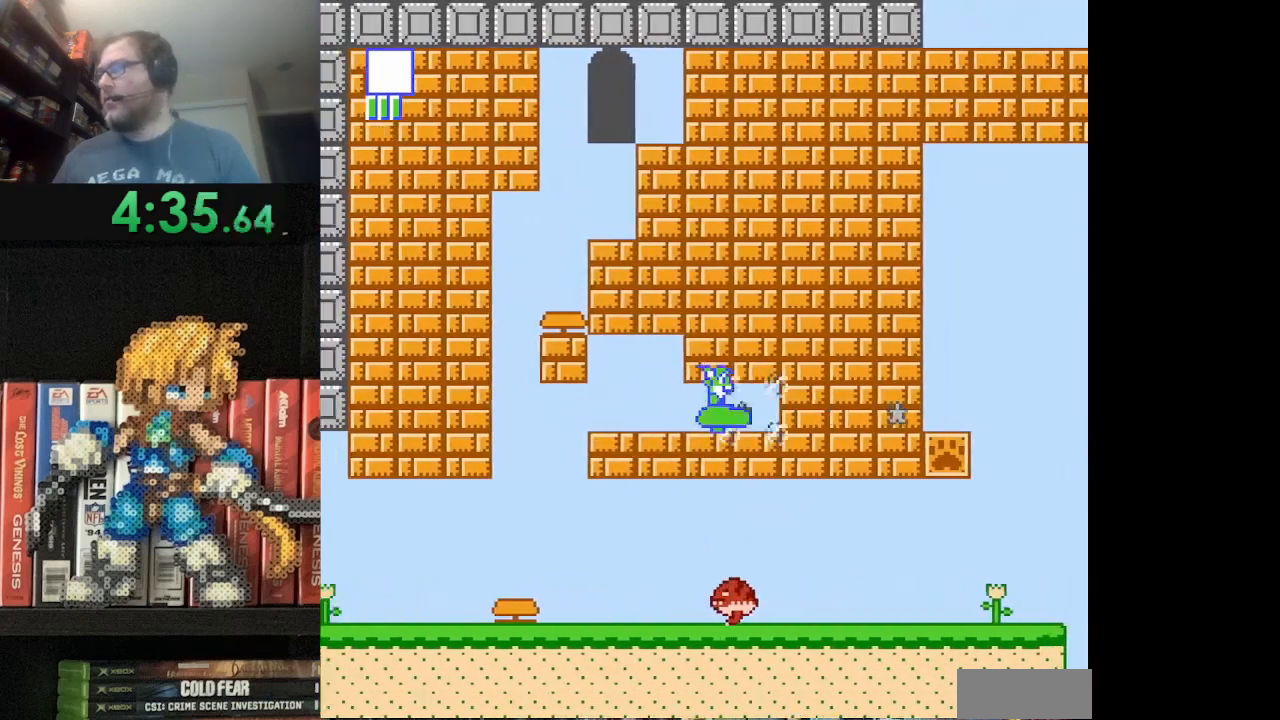
{"buttons": ["DPAD_RIGHT"], "events": [[83, "B", "down"], [166, "B", "up"], [250, "B", "down"], [333, "B", "up"], [417, "B", "down"], [500, "B", "up"]]}
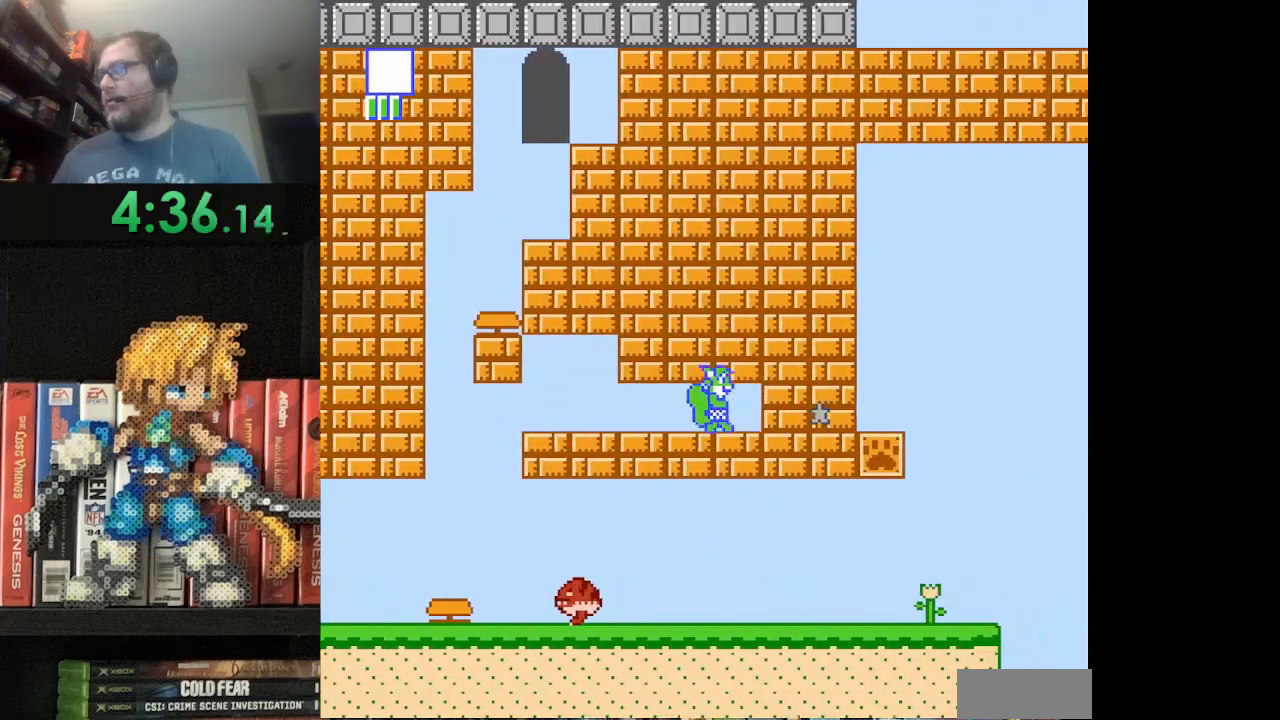
{"buttons": ["B", "DPAD_RIGHT"], "events": [[84, "B", "down"], [167, "B", "up"], [250, "B", "down"], [375, "B", "up"], [459, "B", "down"]]}
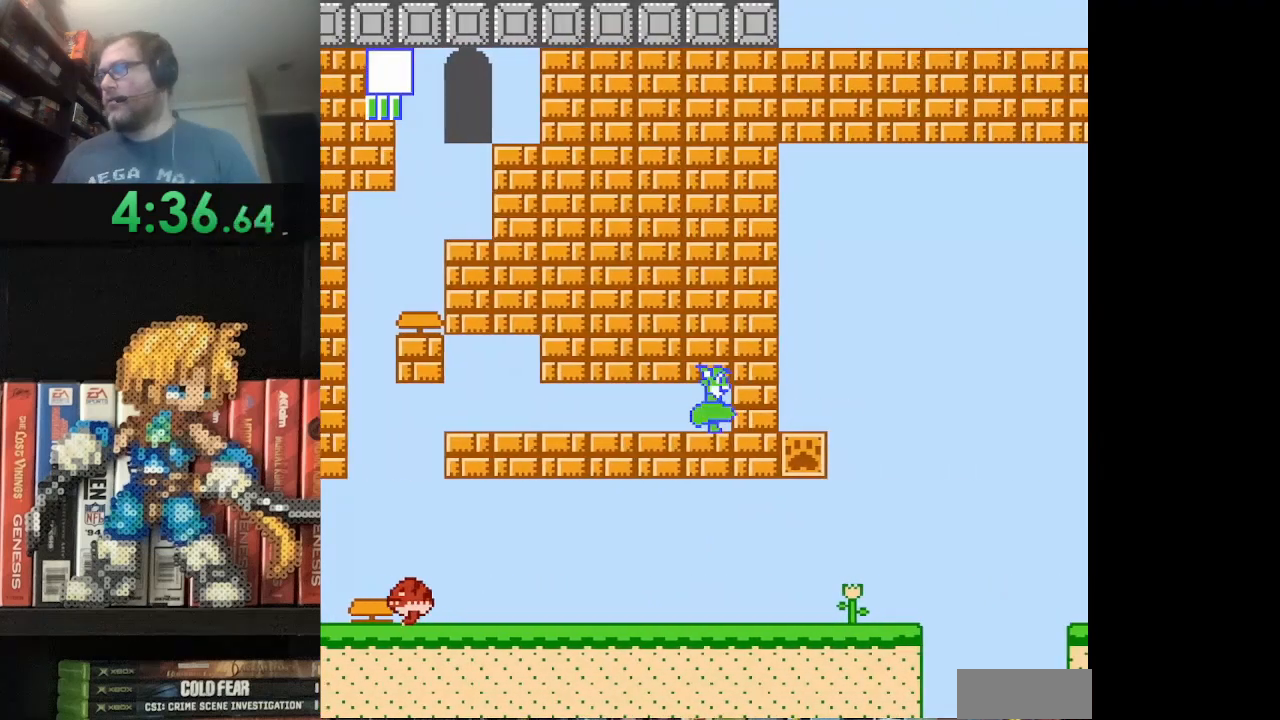
{"buttons": ["B", "DPAD_RIGHT"], "events": [[41, "B", "up"], [125, "B", "down"], [208, "DPAD_RIGHT", "up"], [458, "DPAD_RIGHT", "down"]]}
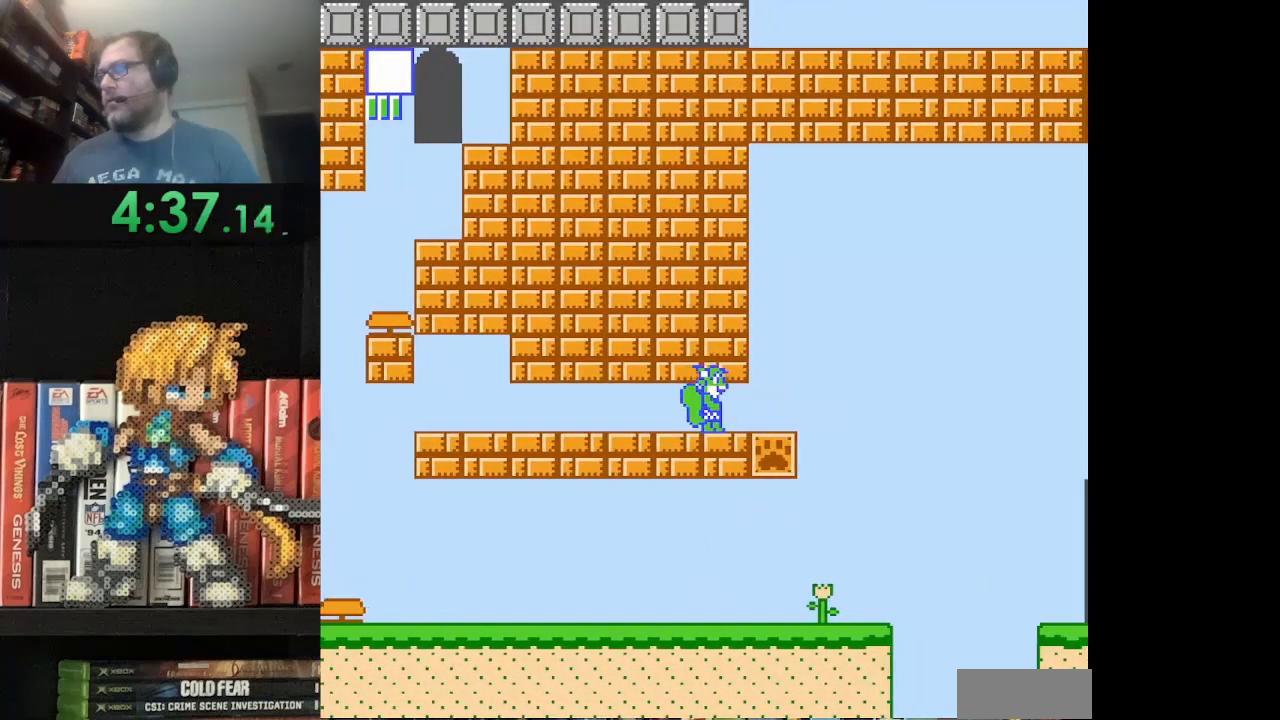
{"buttons": ["A", "B", "DPAD_RIGHT"], "events": [[250, "A", "down"]]}
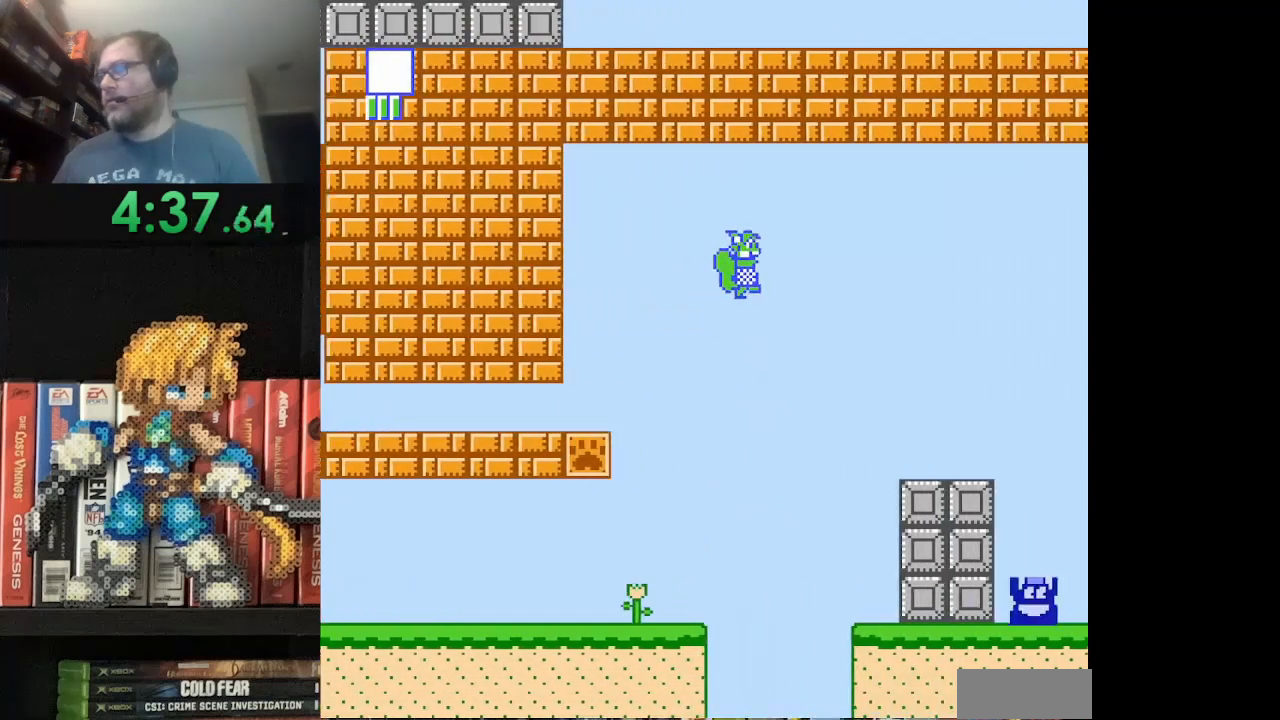
{"buttons": ["B"], "events": [[208, "DPAD_RIGHT", "up"], [250, "A", "up"], [375, "DPAD_LEFT", "down"], [458, "DPAD_LEFT", "up"]]}
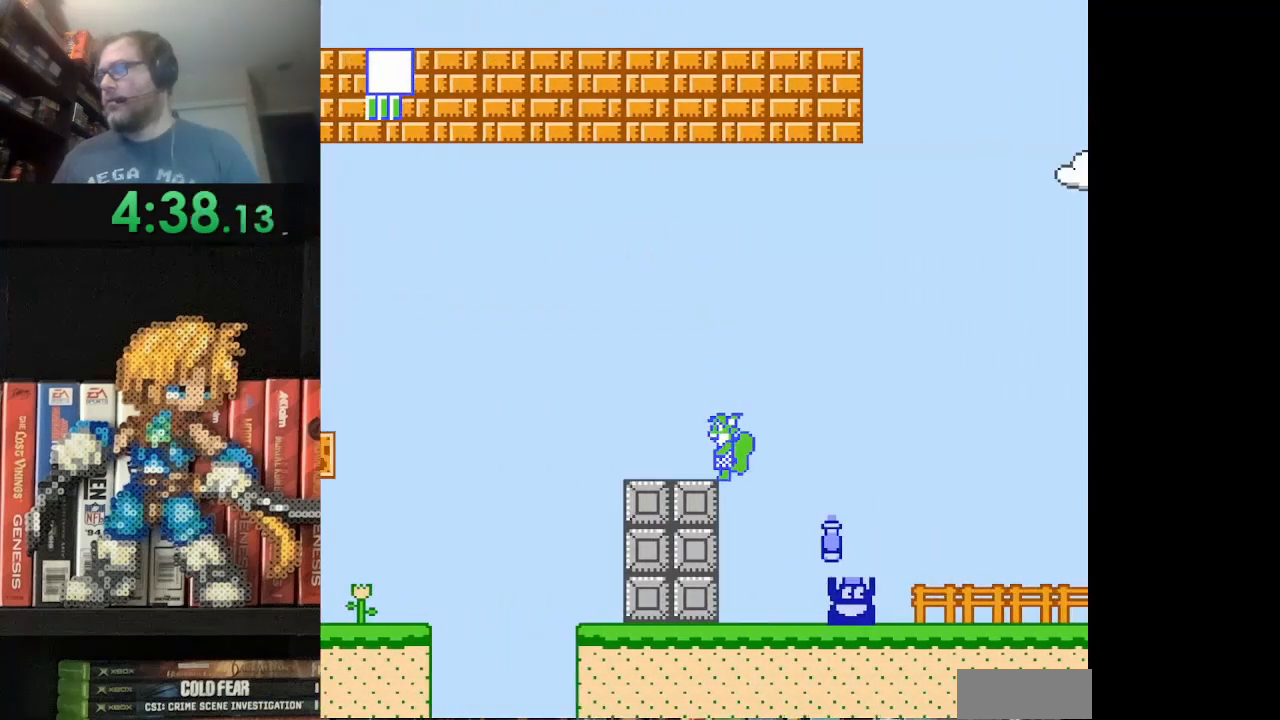
{"buttons": ["A", "B", "DPAD_RIGHT"], "events": [[84, "DPAD_RIGHT", "down"], [125, "A", "down"]]}
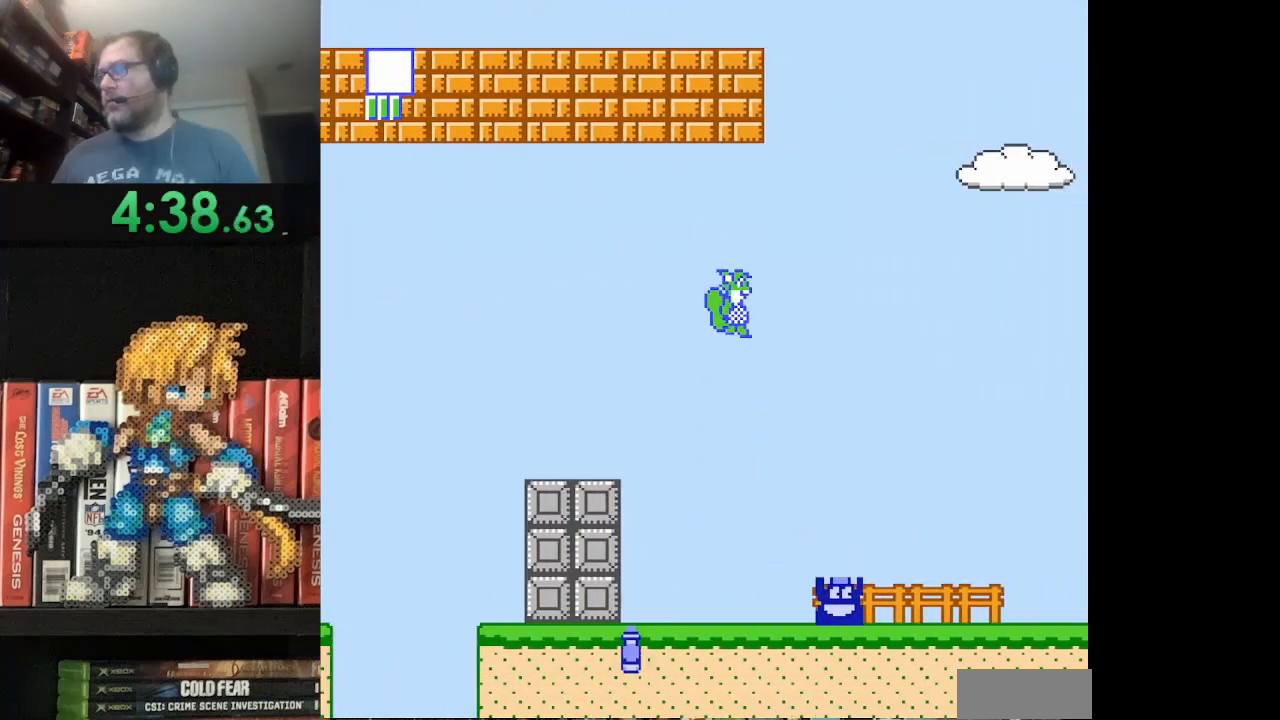
{"buttons": ["B"], "events": [[208, "A", "up"], [208, "DPAD_RIGHT", "up"], [333, "B", "up"], [333, "DPAD_LEFT", "down"], [417, "DPAD_LEFT", "up"], [458, "B", "down"]]}
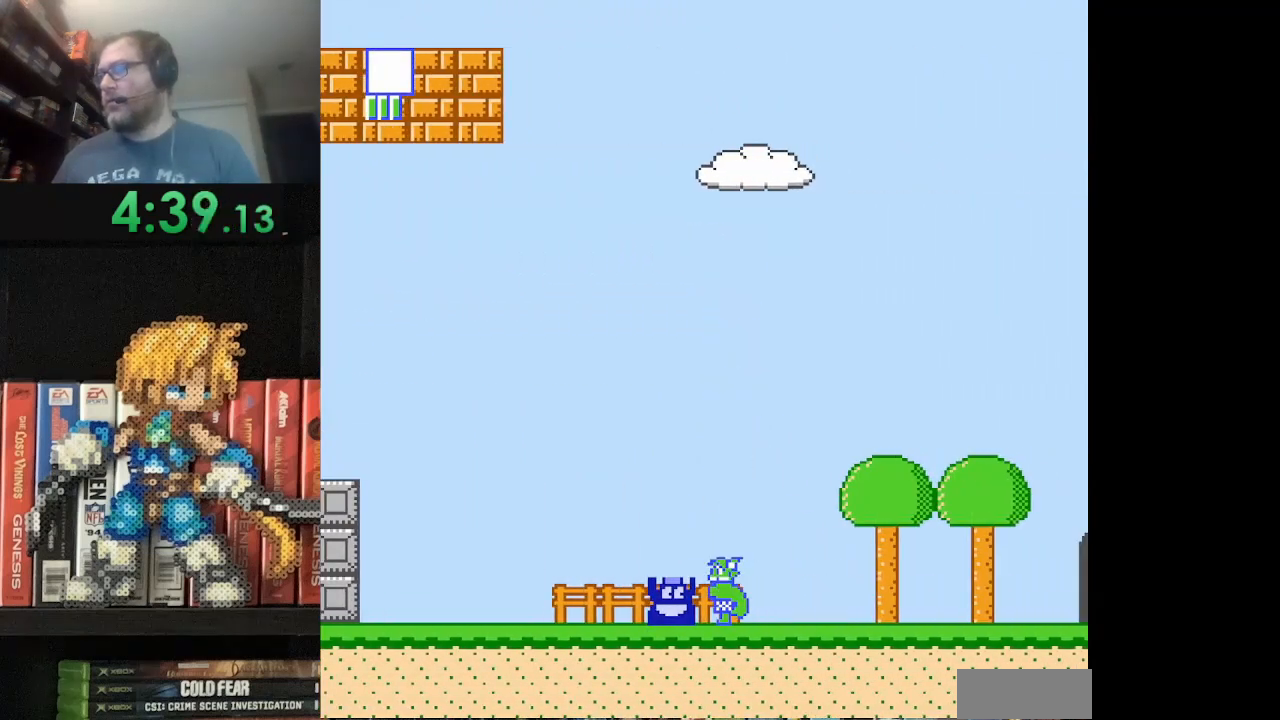
{"buttons": ["B", "DPAD_RIGHT"], "events": [[42, "DPAD_RIGHT", "down"]]}